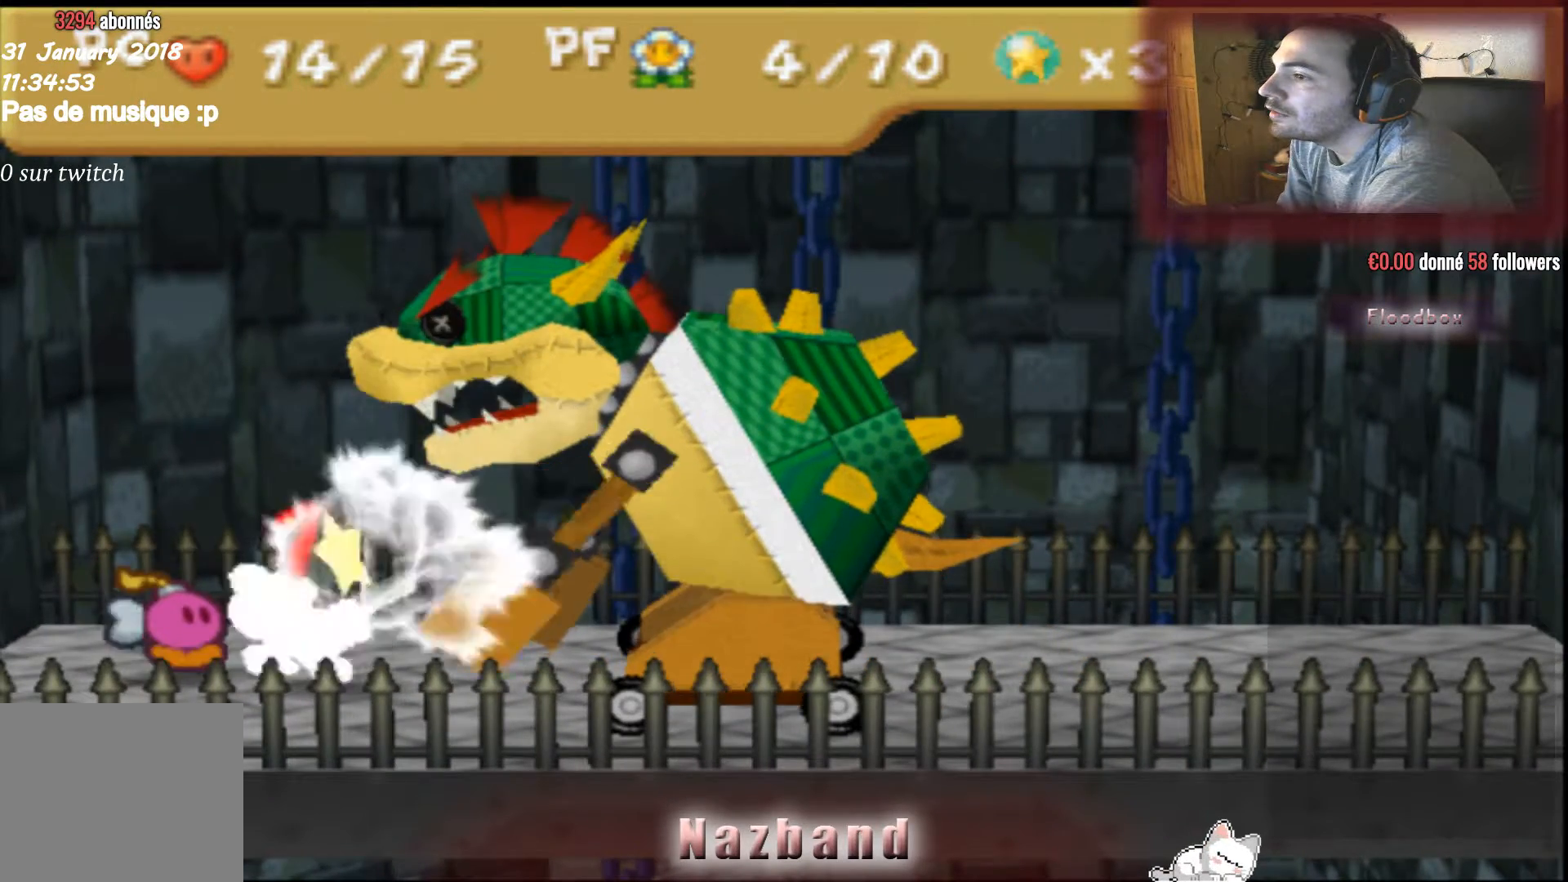
Gameplay with a controller (PlayStation layout); each line is a JSON object with the inputs held at the frame after it. "events" lists button and stick changes between this image and that frame as [ms after this image, input, new state], when the widget could be followed in between.
{"buttons": ["CROSS"], "left_stick": "center", "right_stick": "center", "events": [[33, "CROSS", "down"]]}
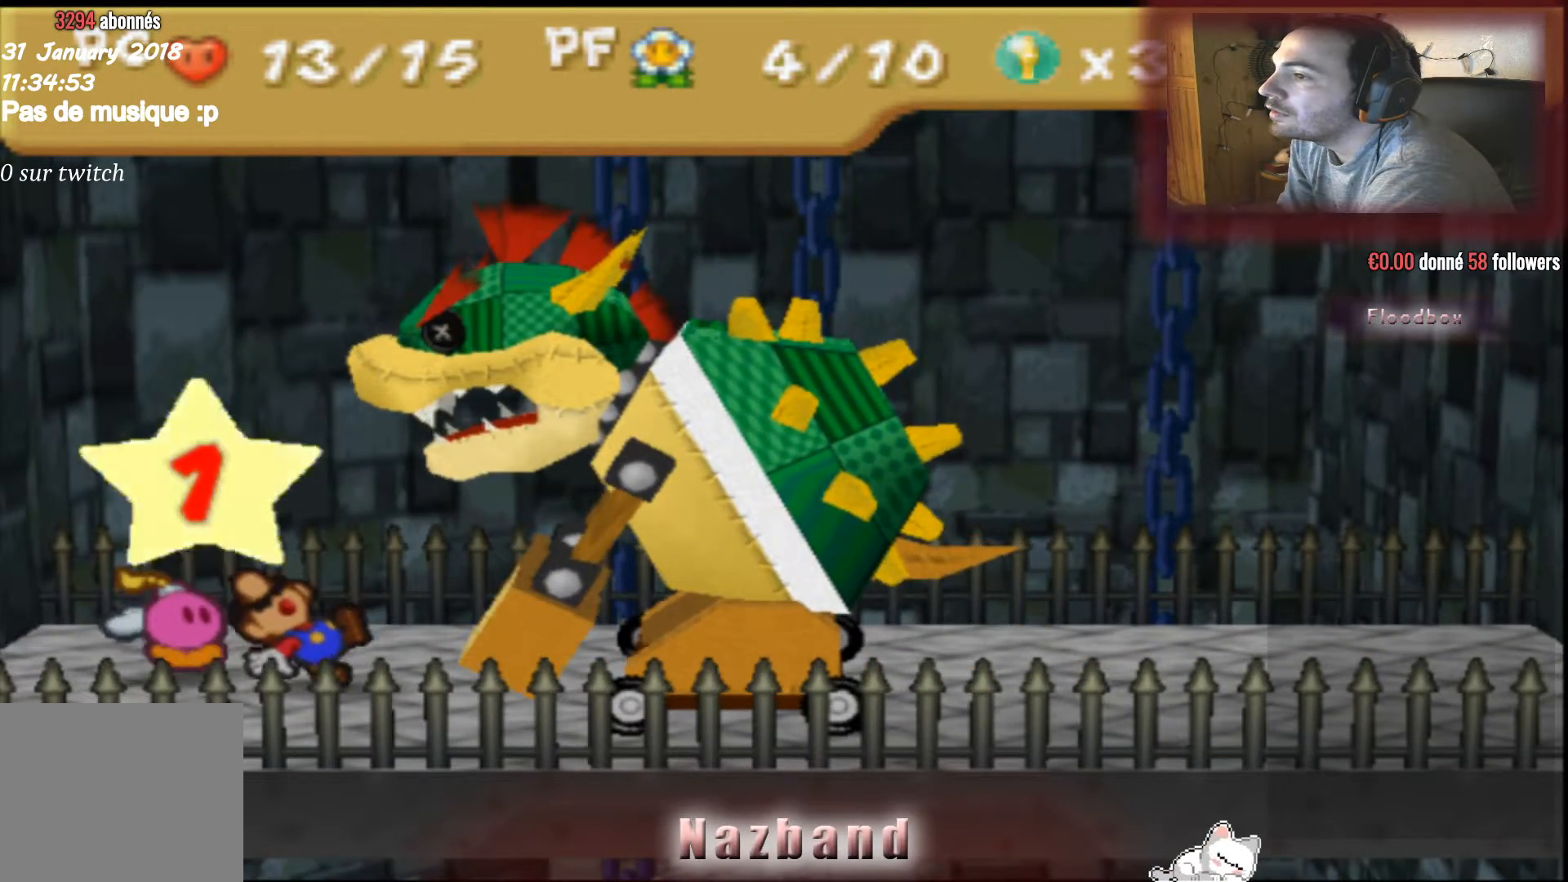
{"buttons": [], "left_stick": "center", "right_stick": "center", "events": [[33, "CROSS", "up"]]}
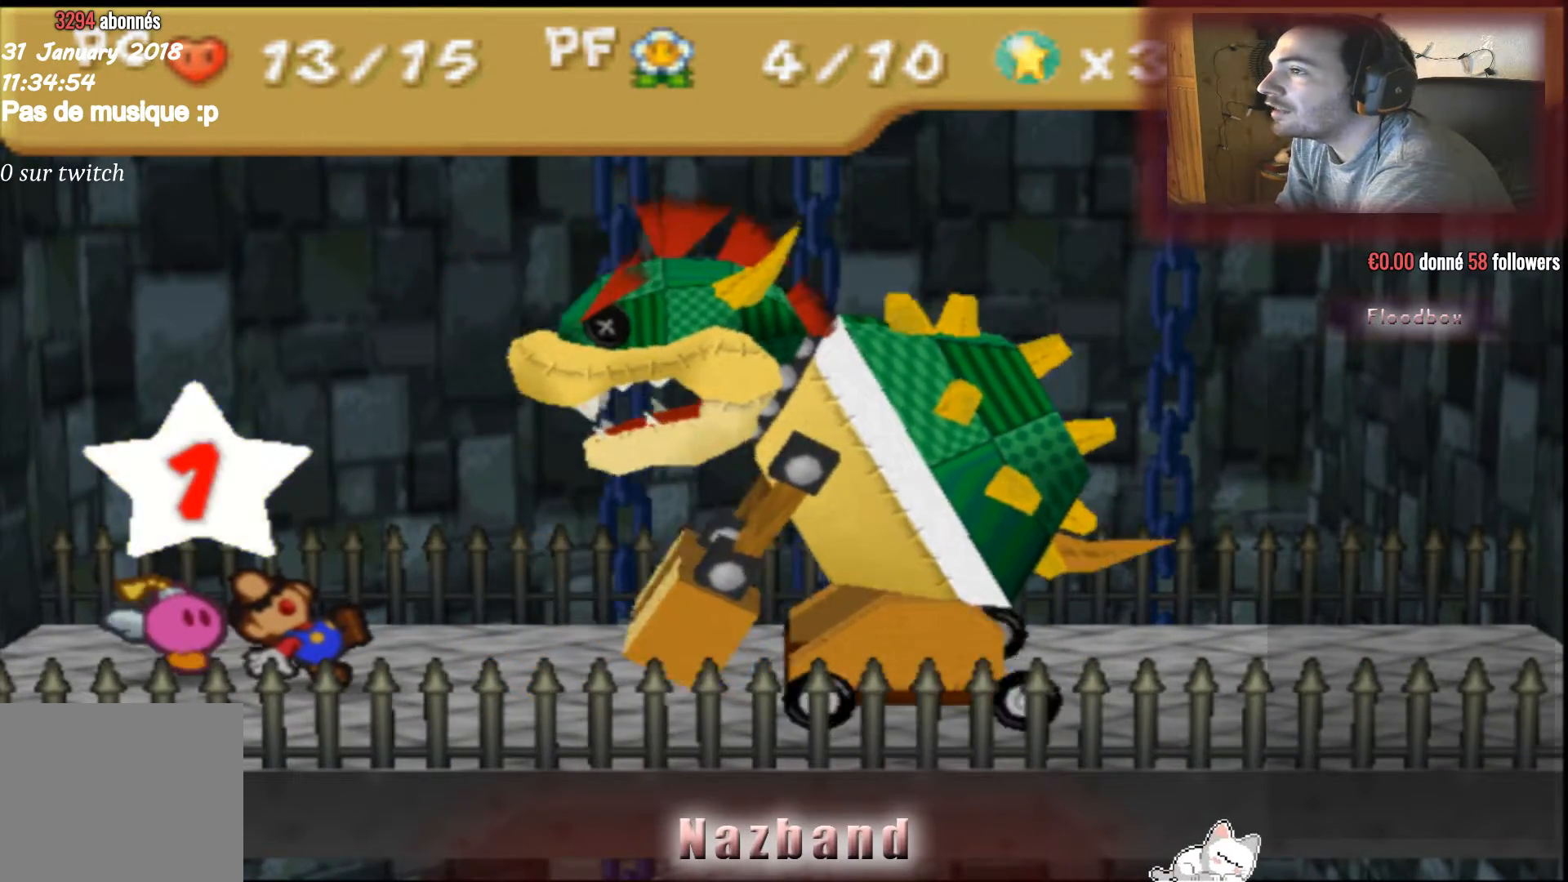
{"buttons": [], "left_stick": "center", "right_stick": "center", "events": []}
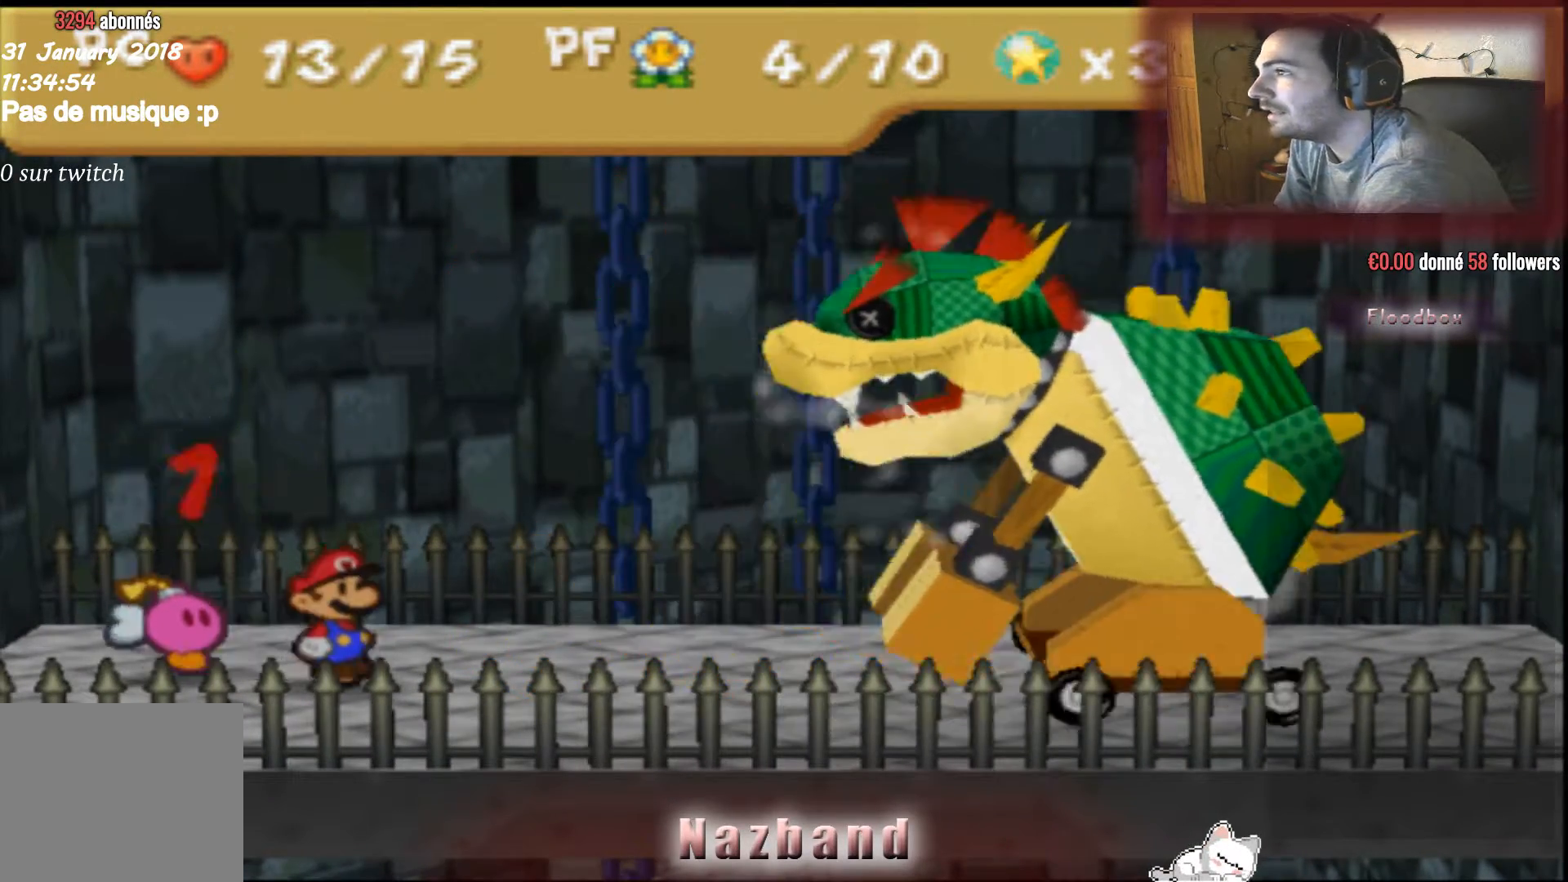
{"buttons": [], "left_stick": "center", "right_stick": "center", "events": []}
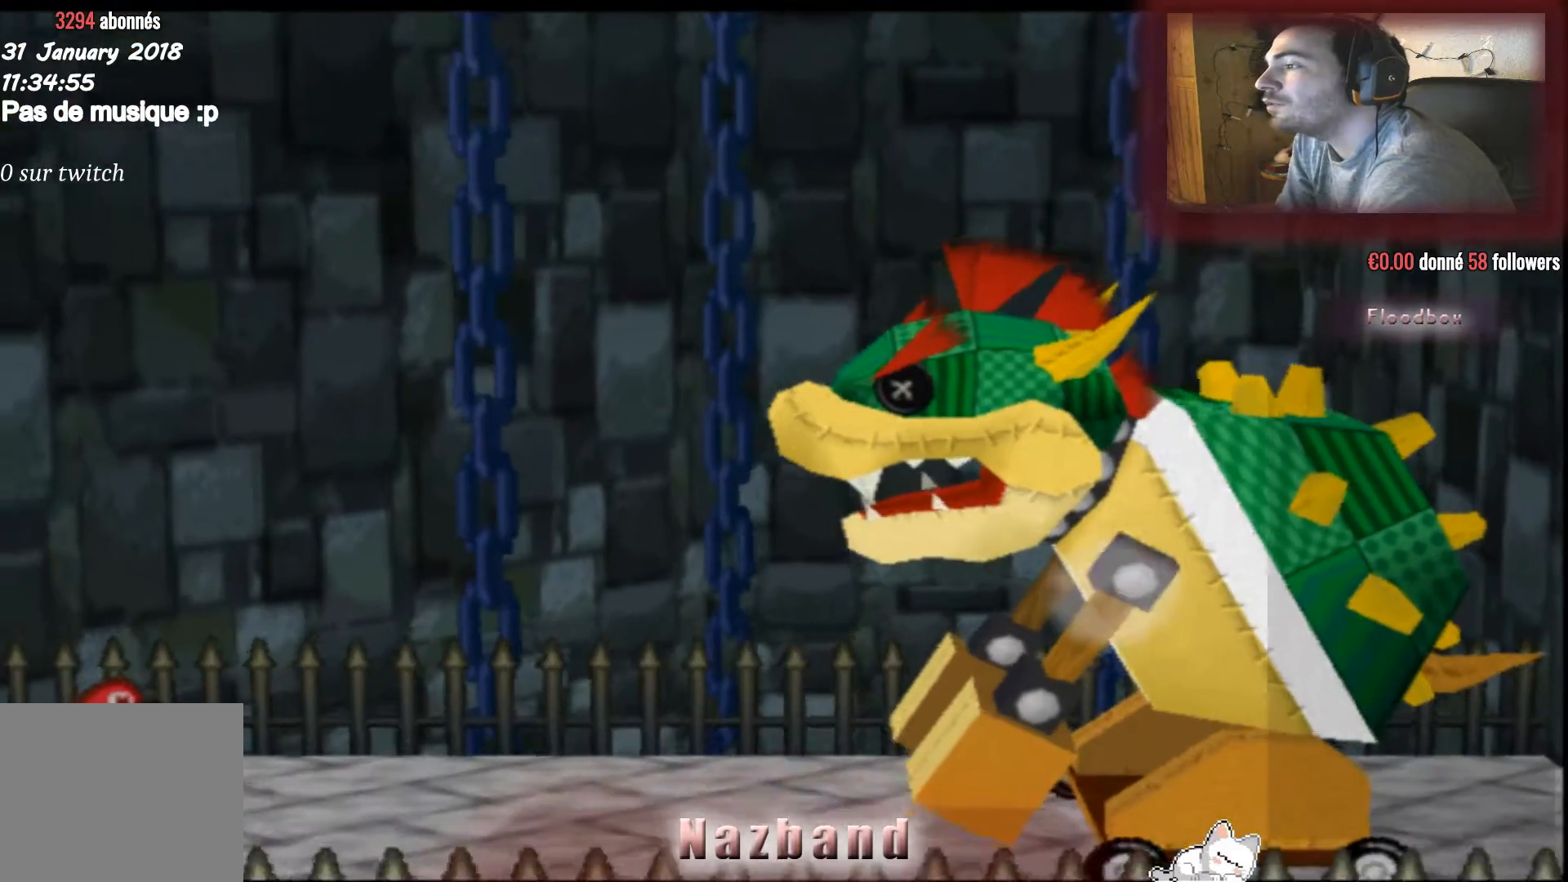
{"buttons": [], "left_stick": "center", "right_stick": "center", "events": []}
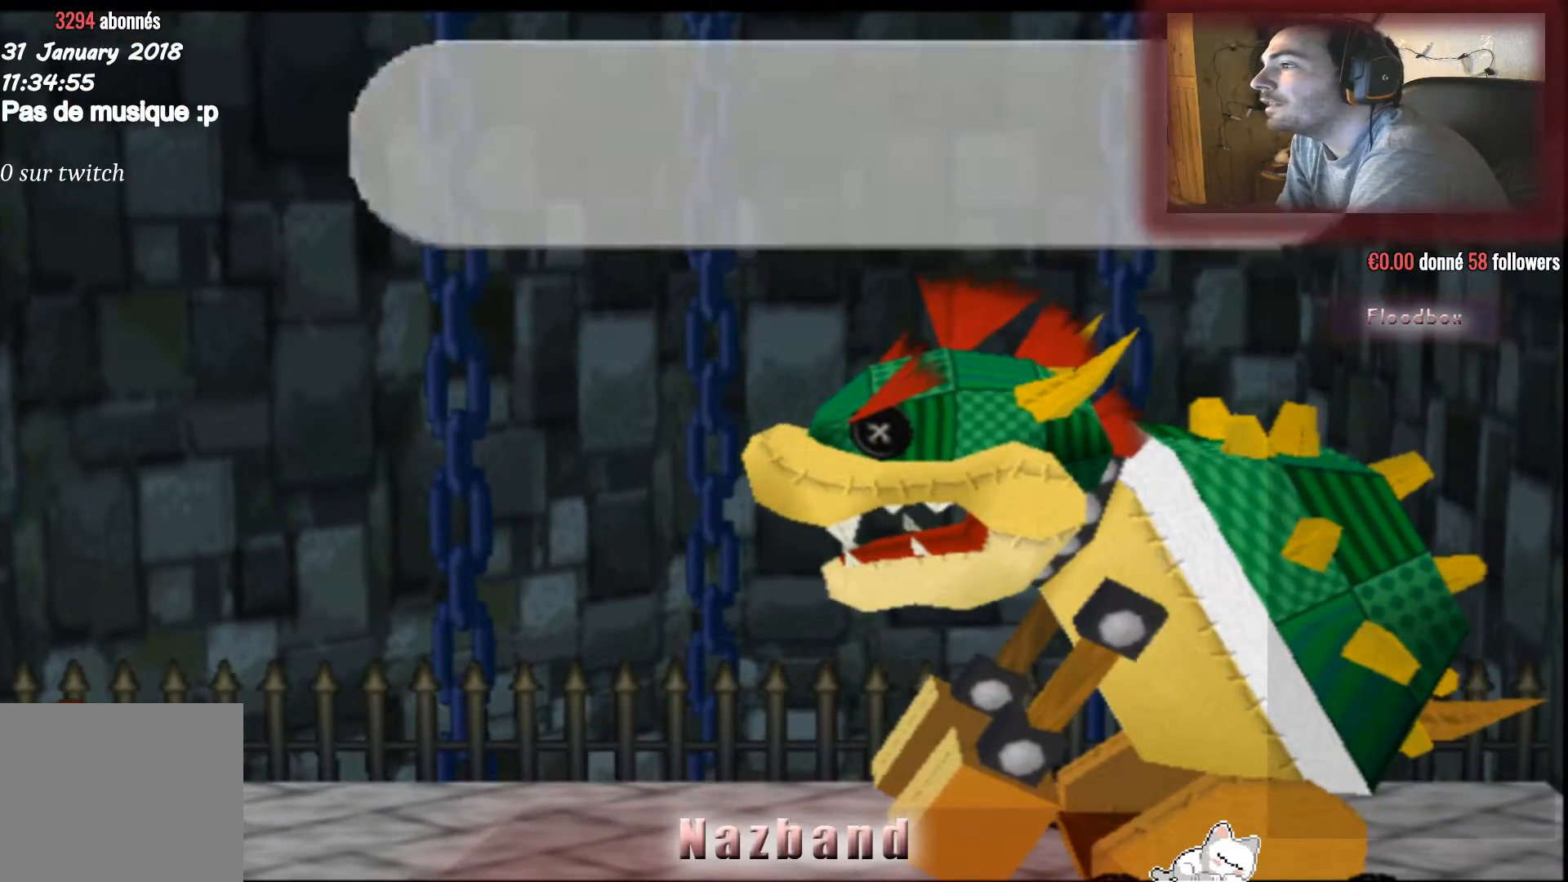
{"buttons": [], "left_stick": "center", "right_stick": "center", "events": [[200, "CROSS", "down"], [333, "CROSS", "up"]]}
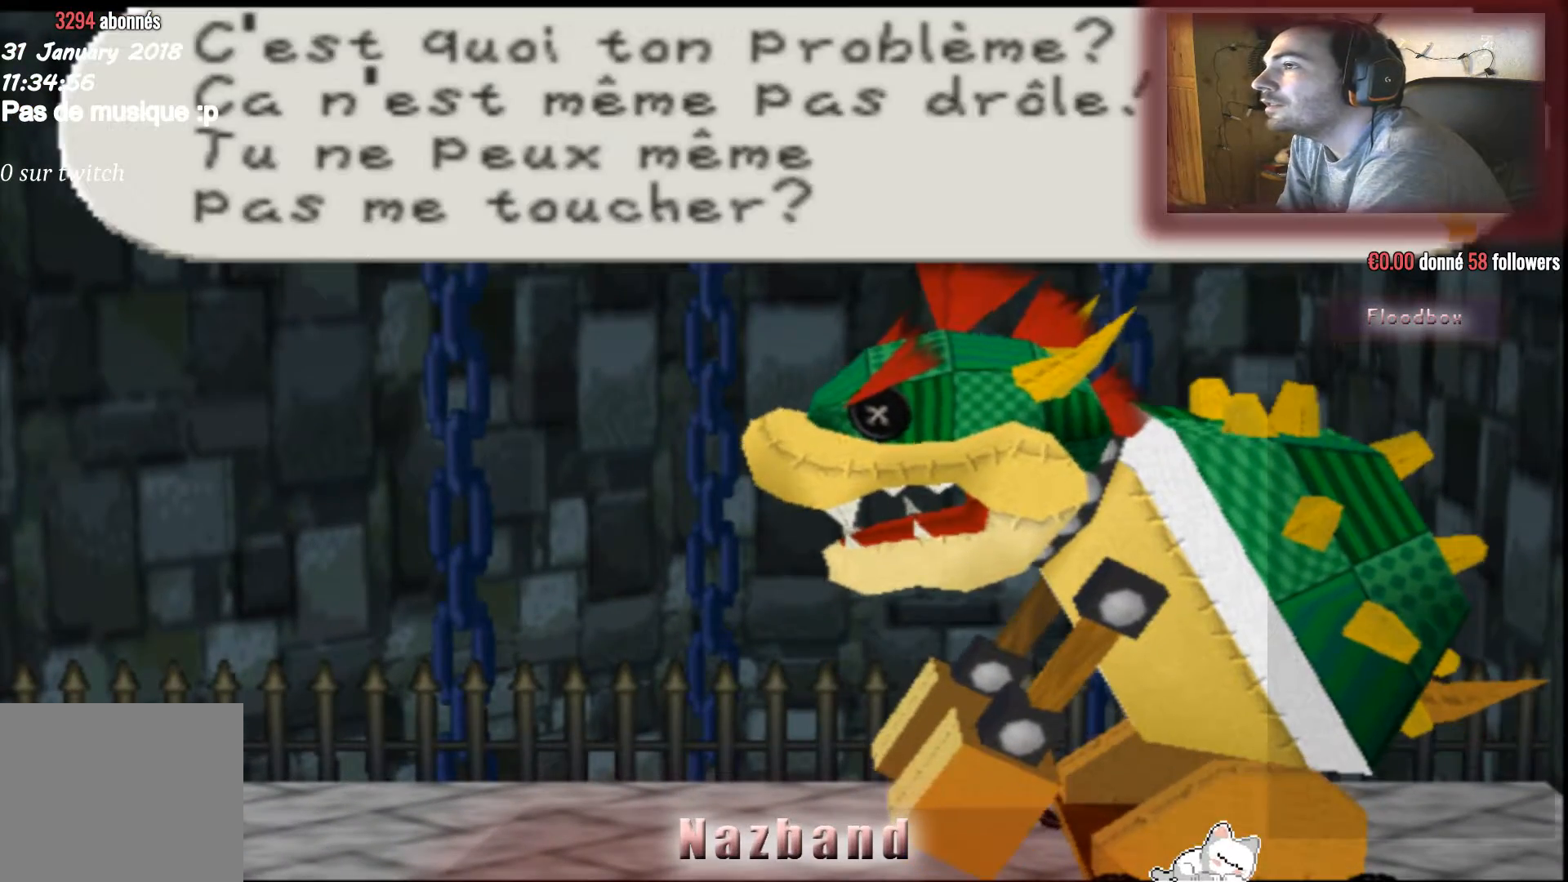
{"buttons": [], "left_stick": "center", "right_stick": "center", "events": []}
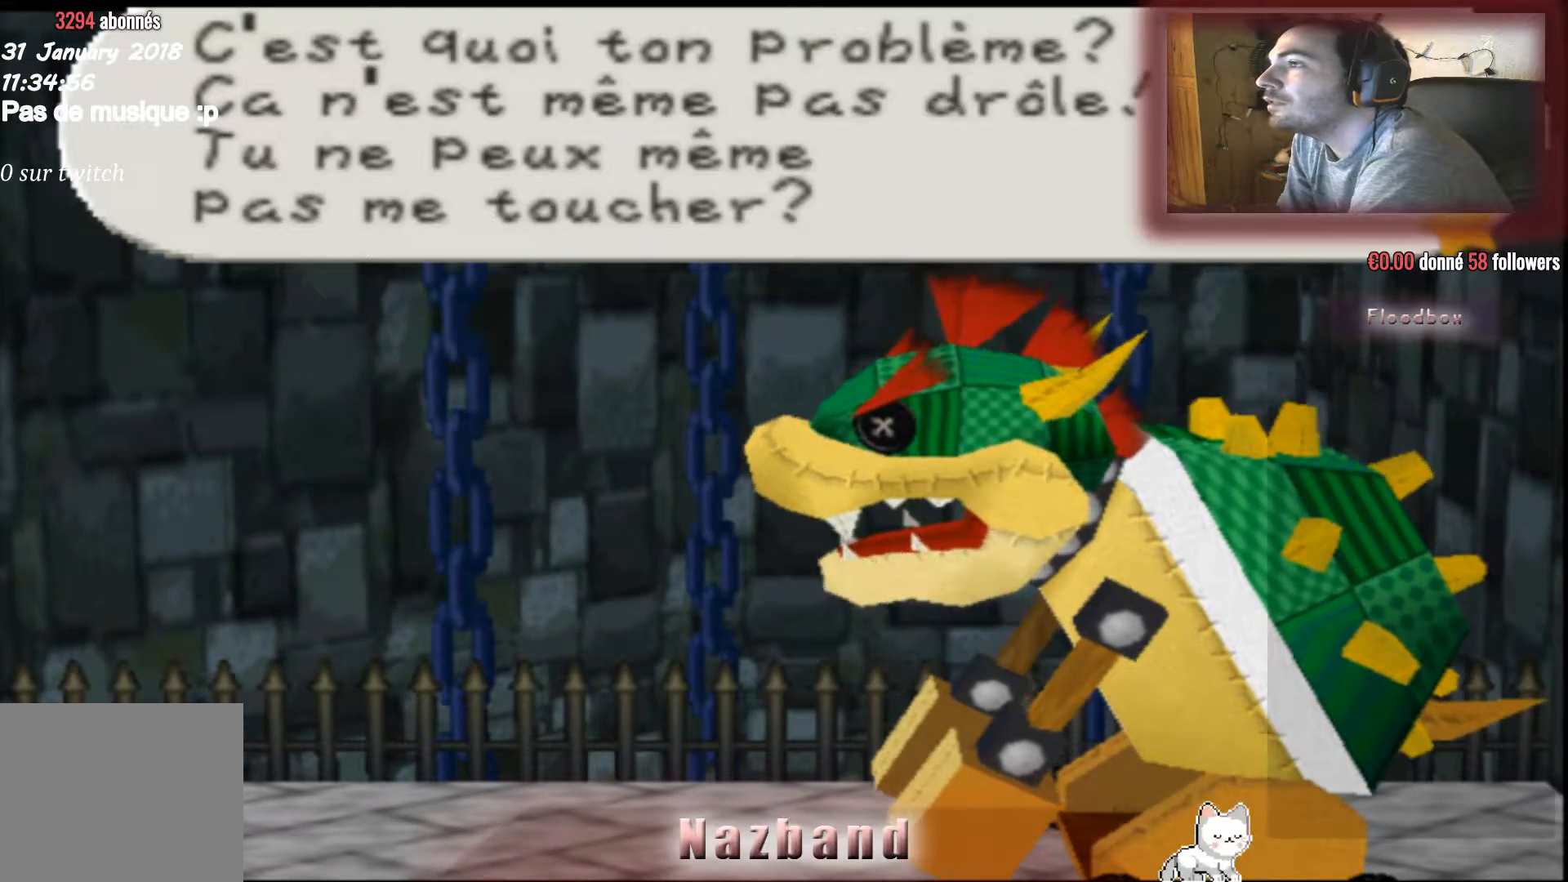
{"buttons": [], "left_stick": "center", "right_stick": "center", "events": []}
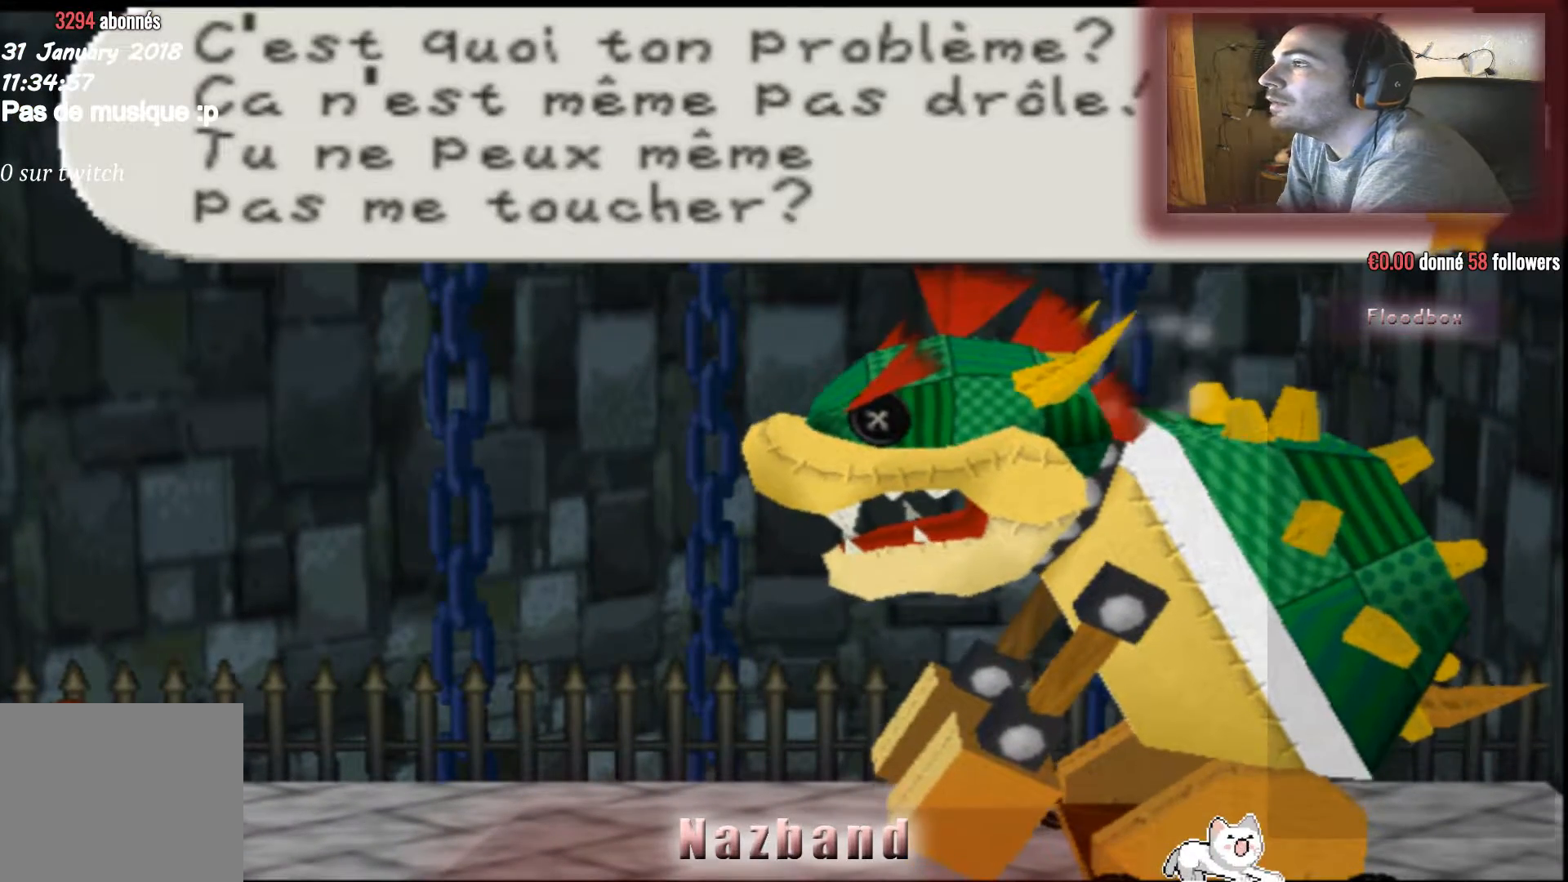
{"buttons": [], "left_stick": "center", "right_stick": "center", "events": []}
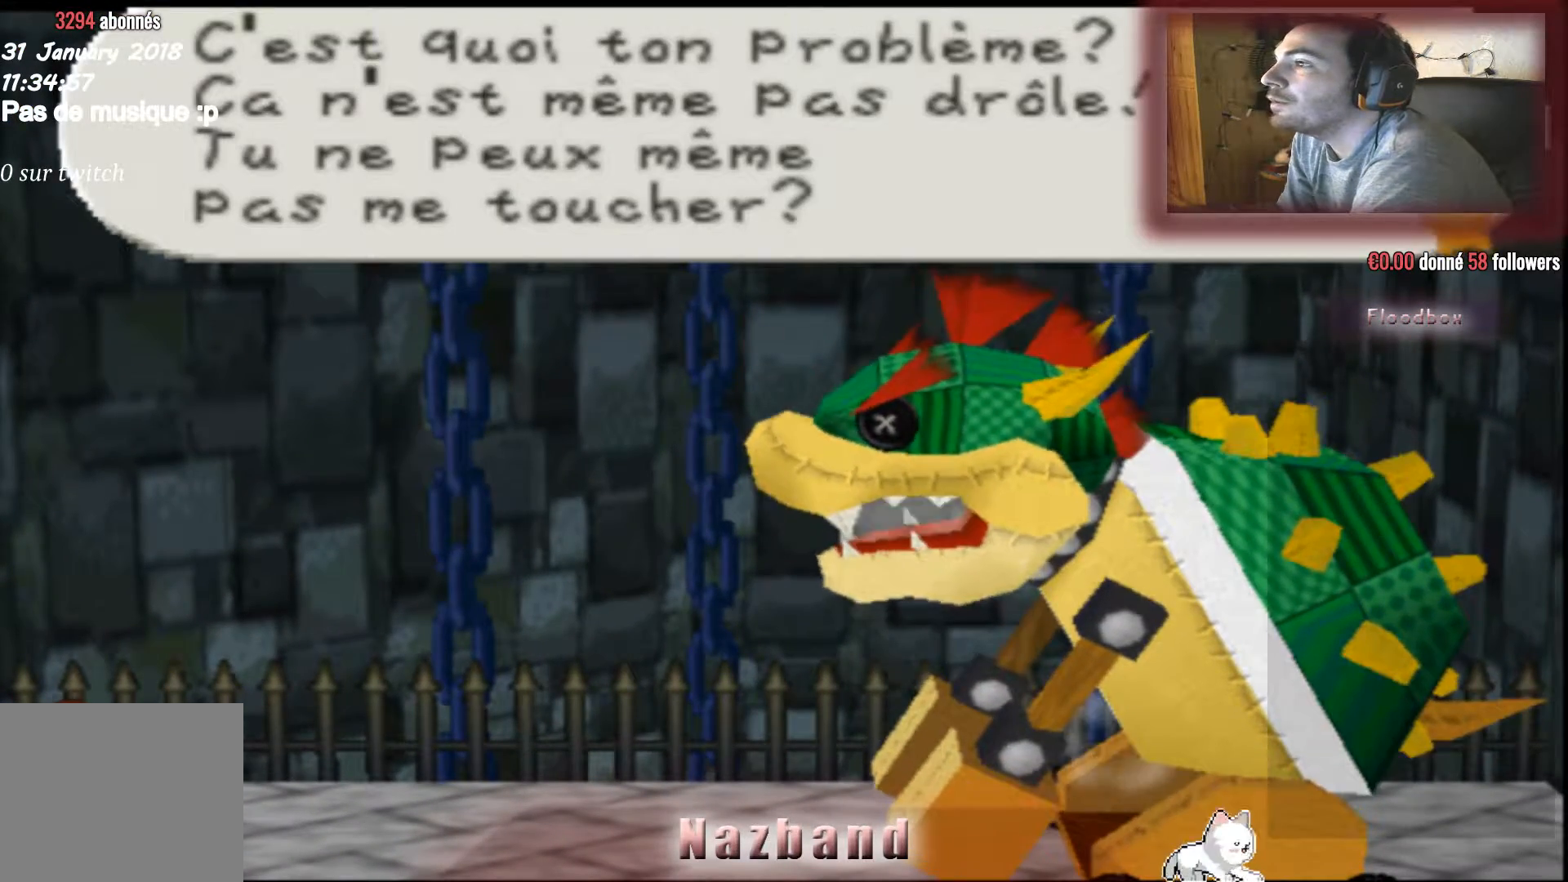
{"buttons": [], "left_stick": "center", "right_stick": "center", "events": [[233, "CROSS", "down"], [400, "CROSS", "up"]]}
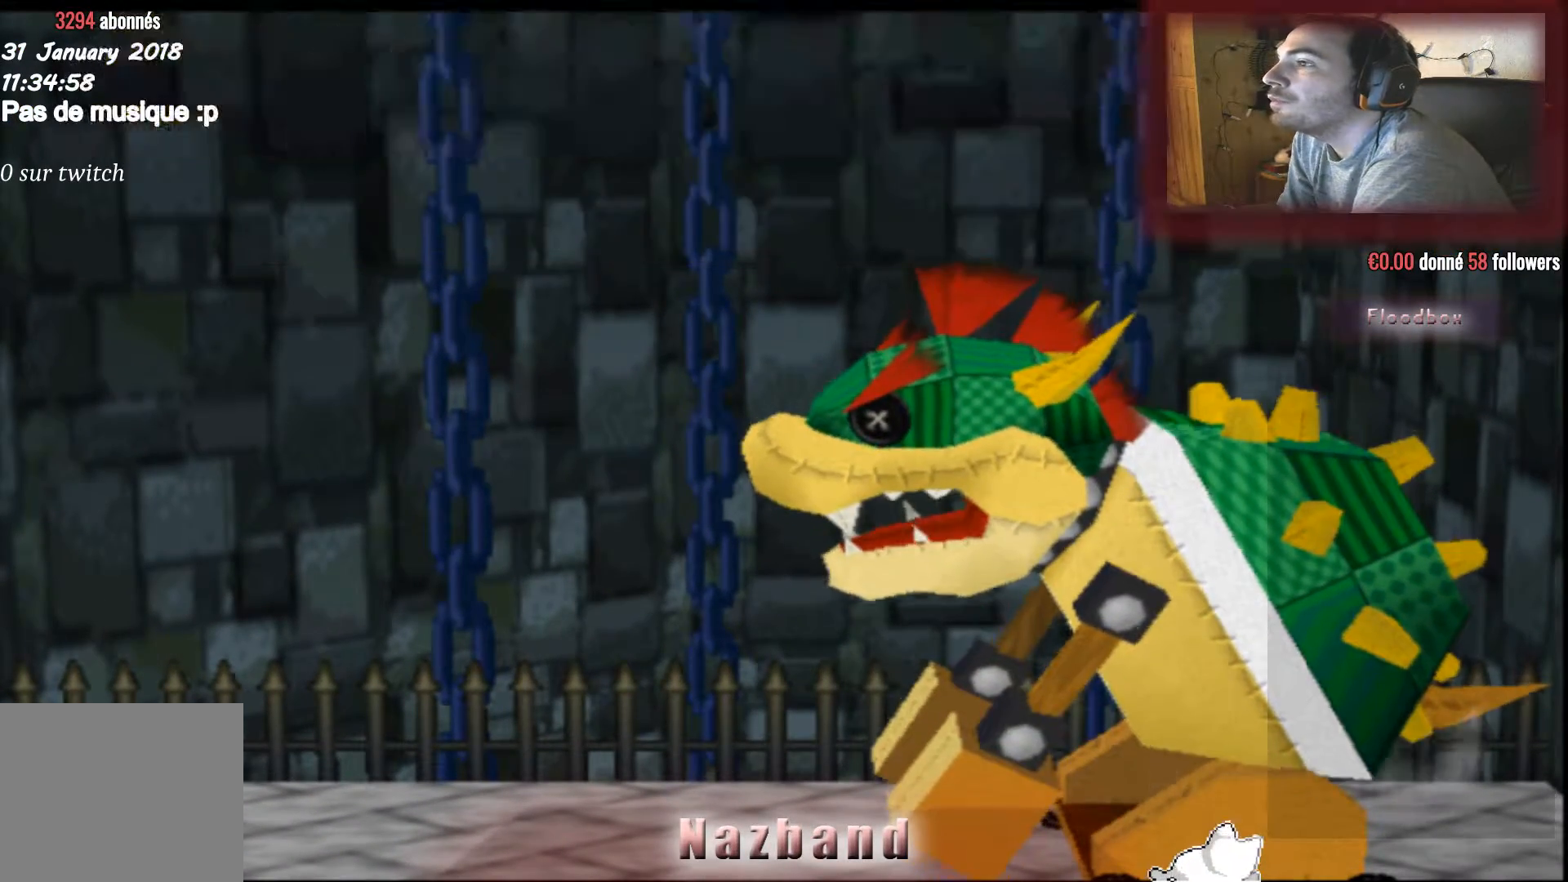
{"buttons": [], "left_stick": "center", "right_stick": "center", "events": []}
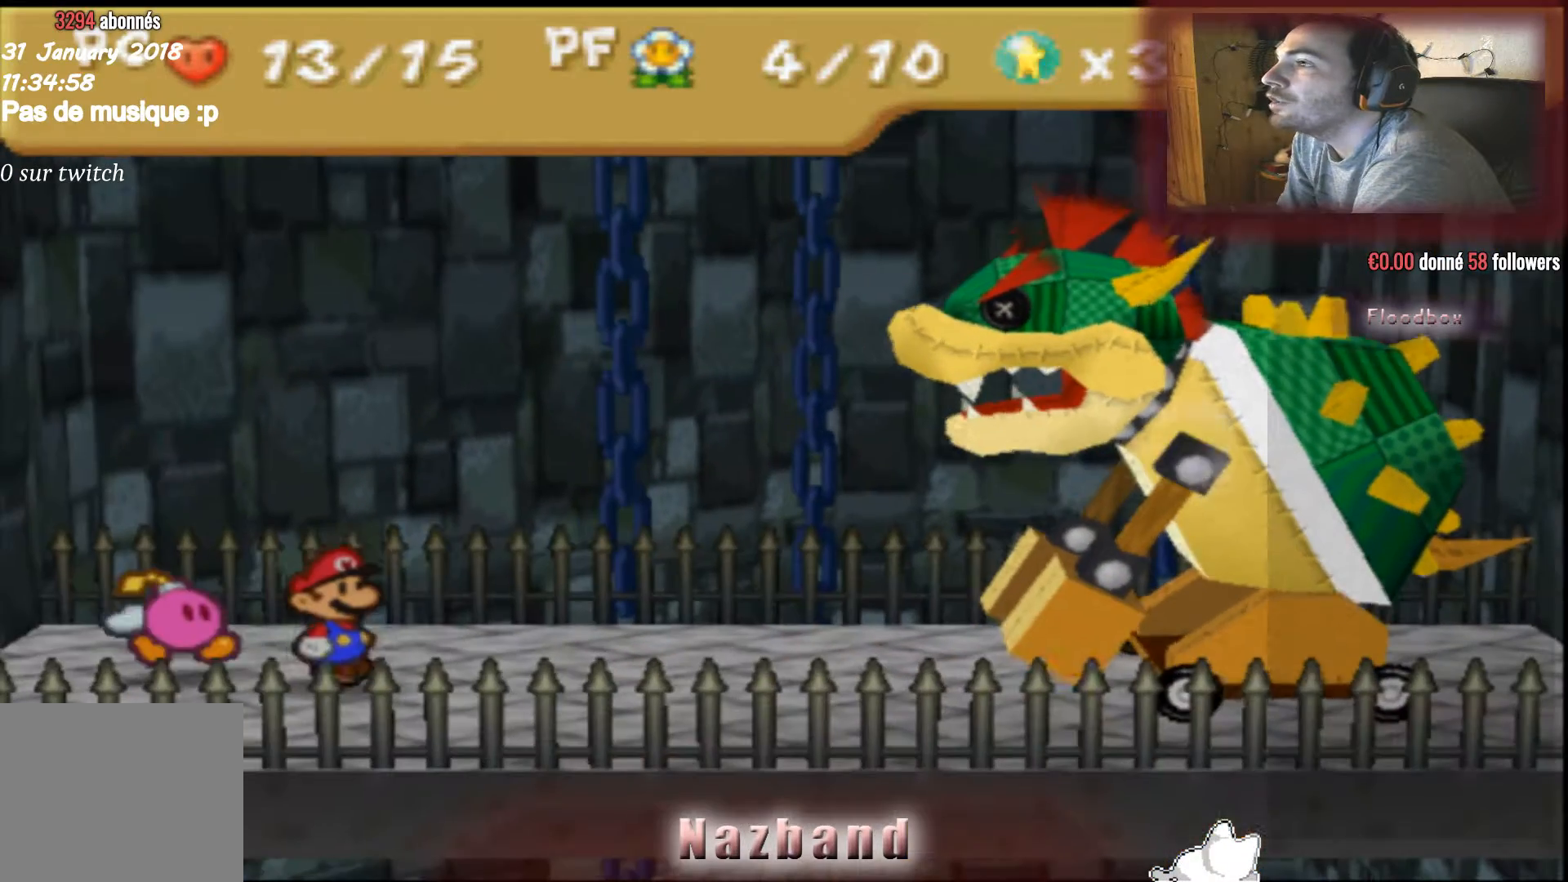
{"buttons": [], "left_stick": "center", "right_stick": "center", "events": []}
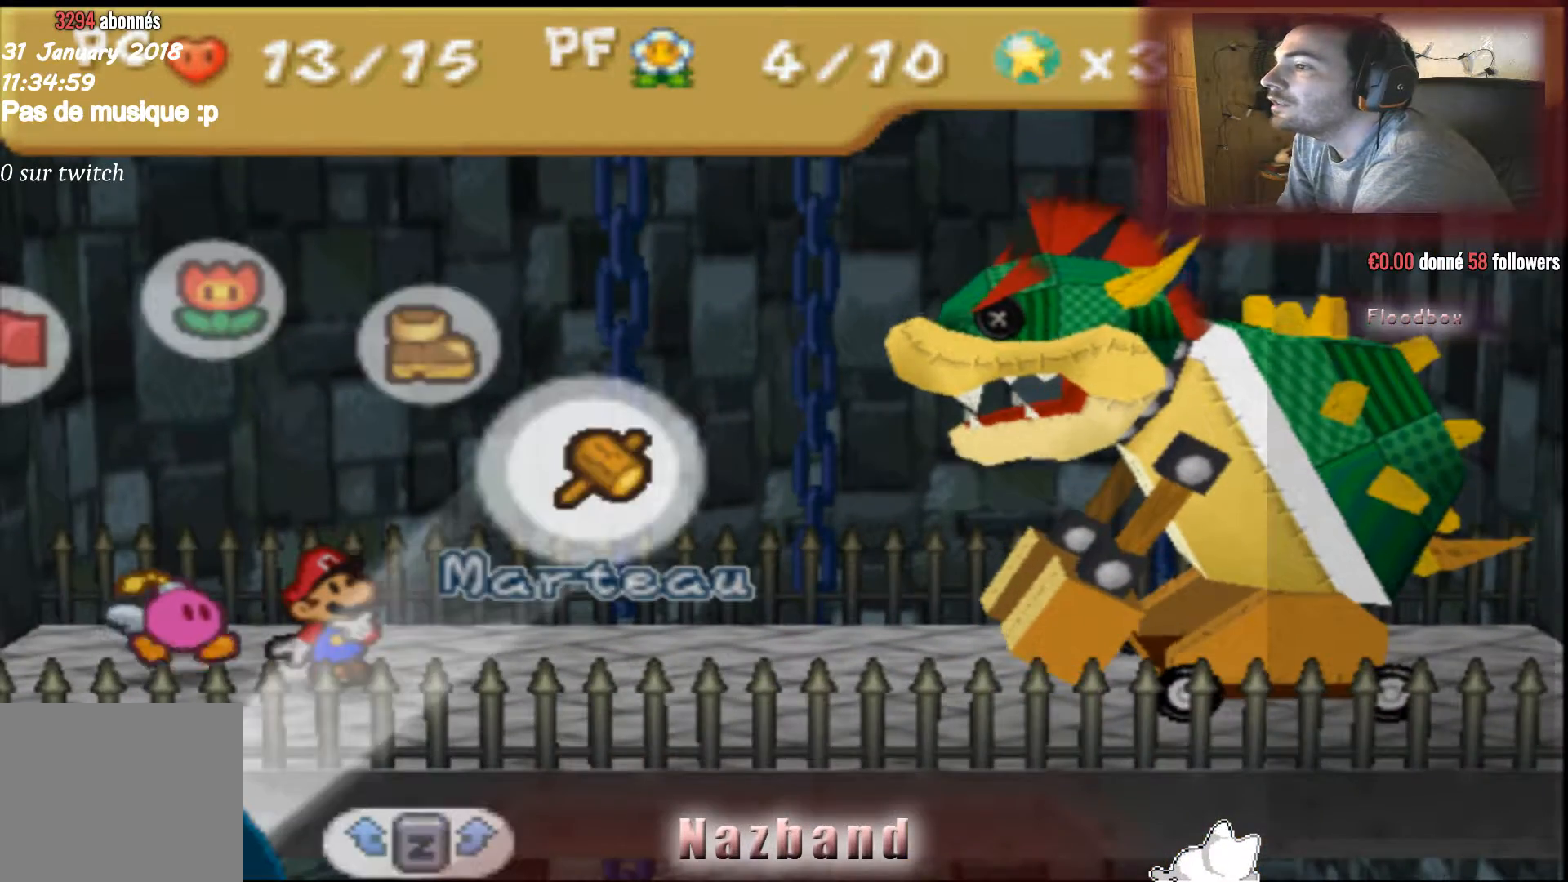
{"buttons": [], "left_stick": "center", "right_stick": "center", "events": [[300, "CROSS", "down"], [467, "CROSS", "up"]]}
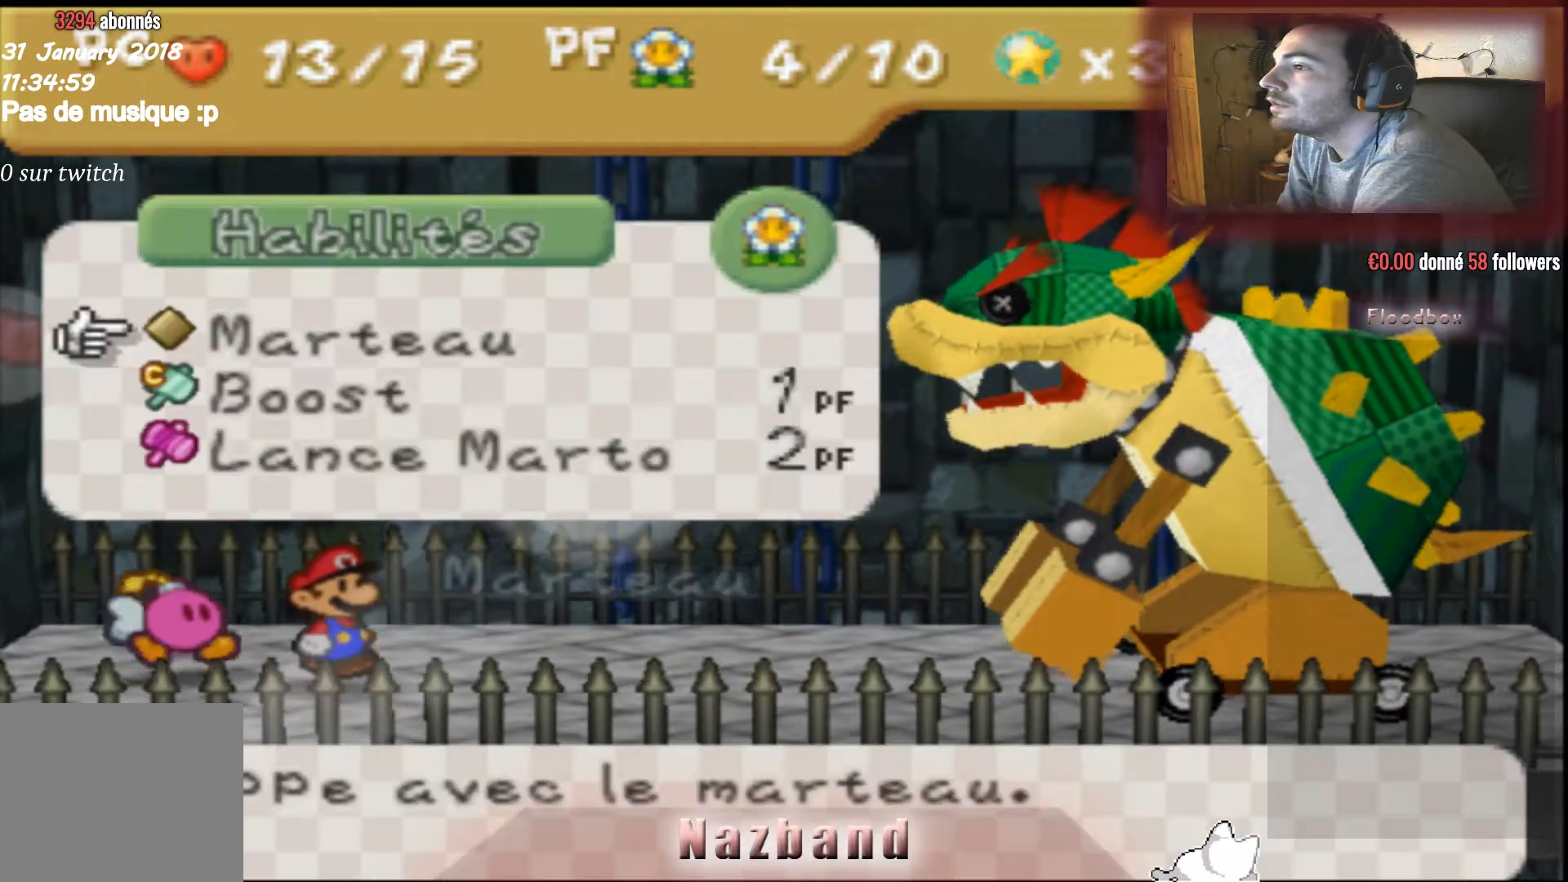
{"buttons": [], "left_stick": "center", "right_stick": "center", "events": [[267, "CROSS", "down"], [400, "CROSS", "up"]]}
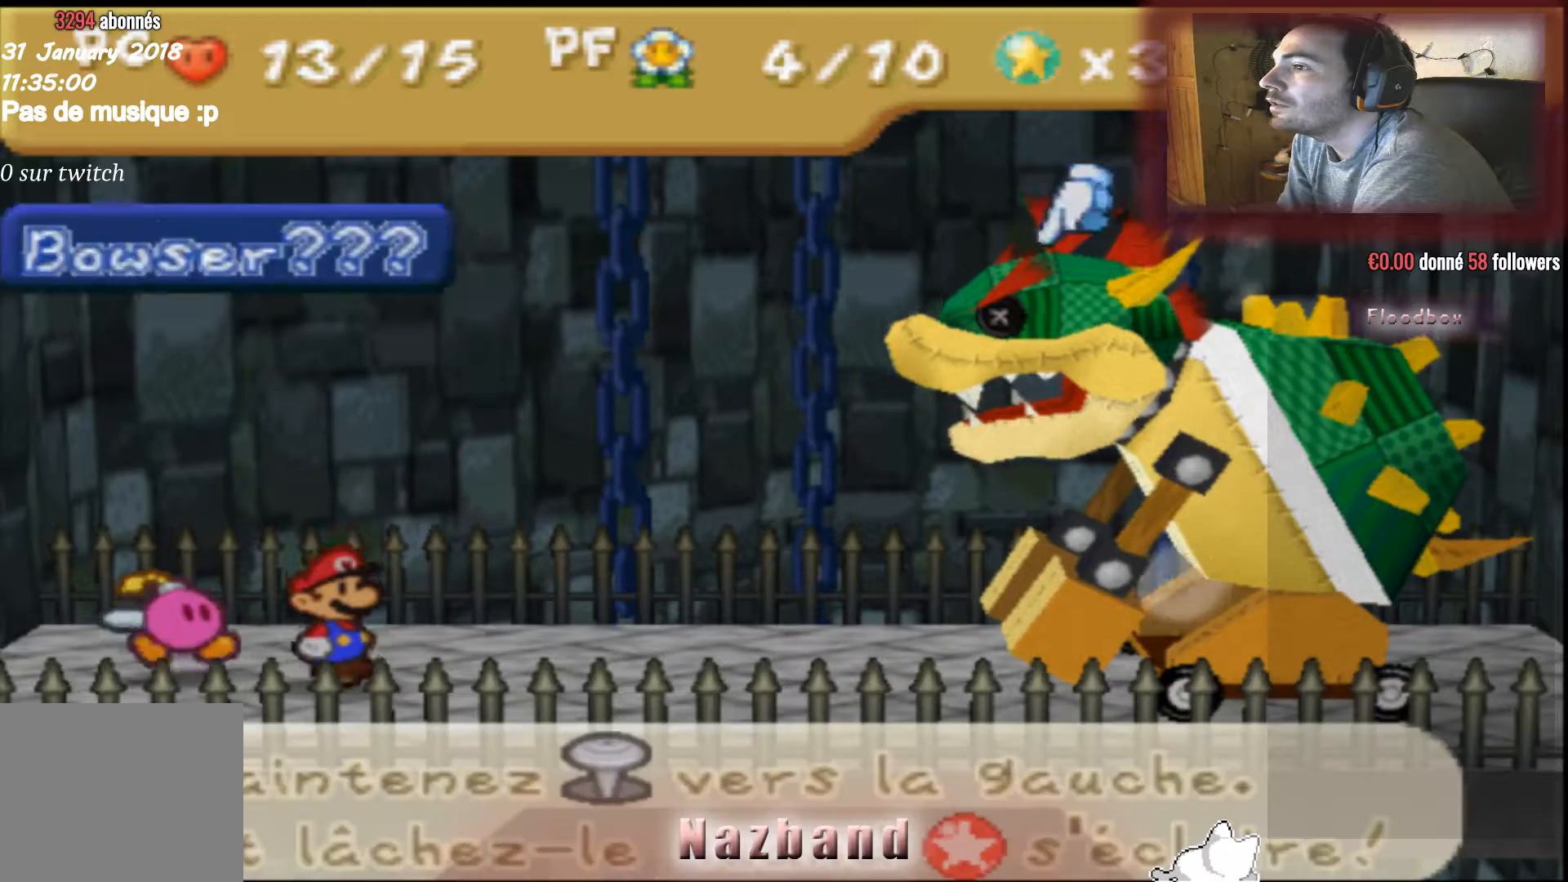
{"buttons": [], "left_stick": "center", "right_stick": "center", "events": [[334, "CROSS", "down"], [467, "CROSS", "up"]]}
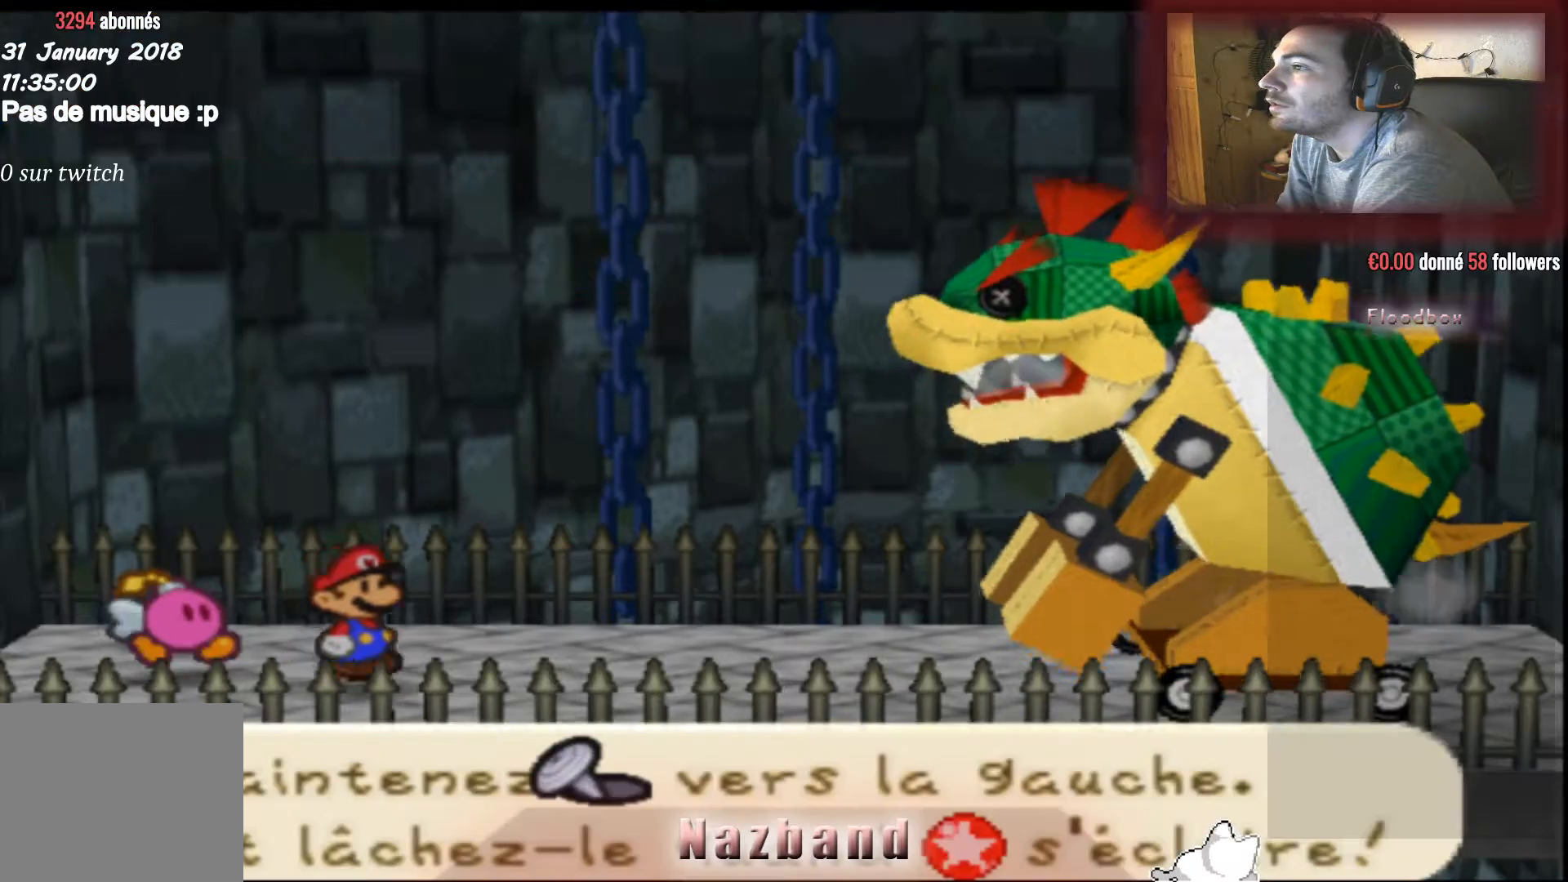
{"buttons": [], "left_stick": "left", "right_stick": "center", "events": [[66, "left_stick", "left"]]}
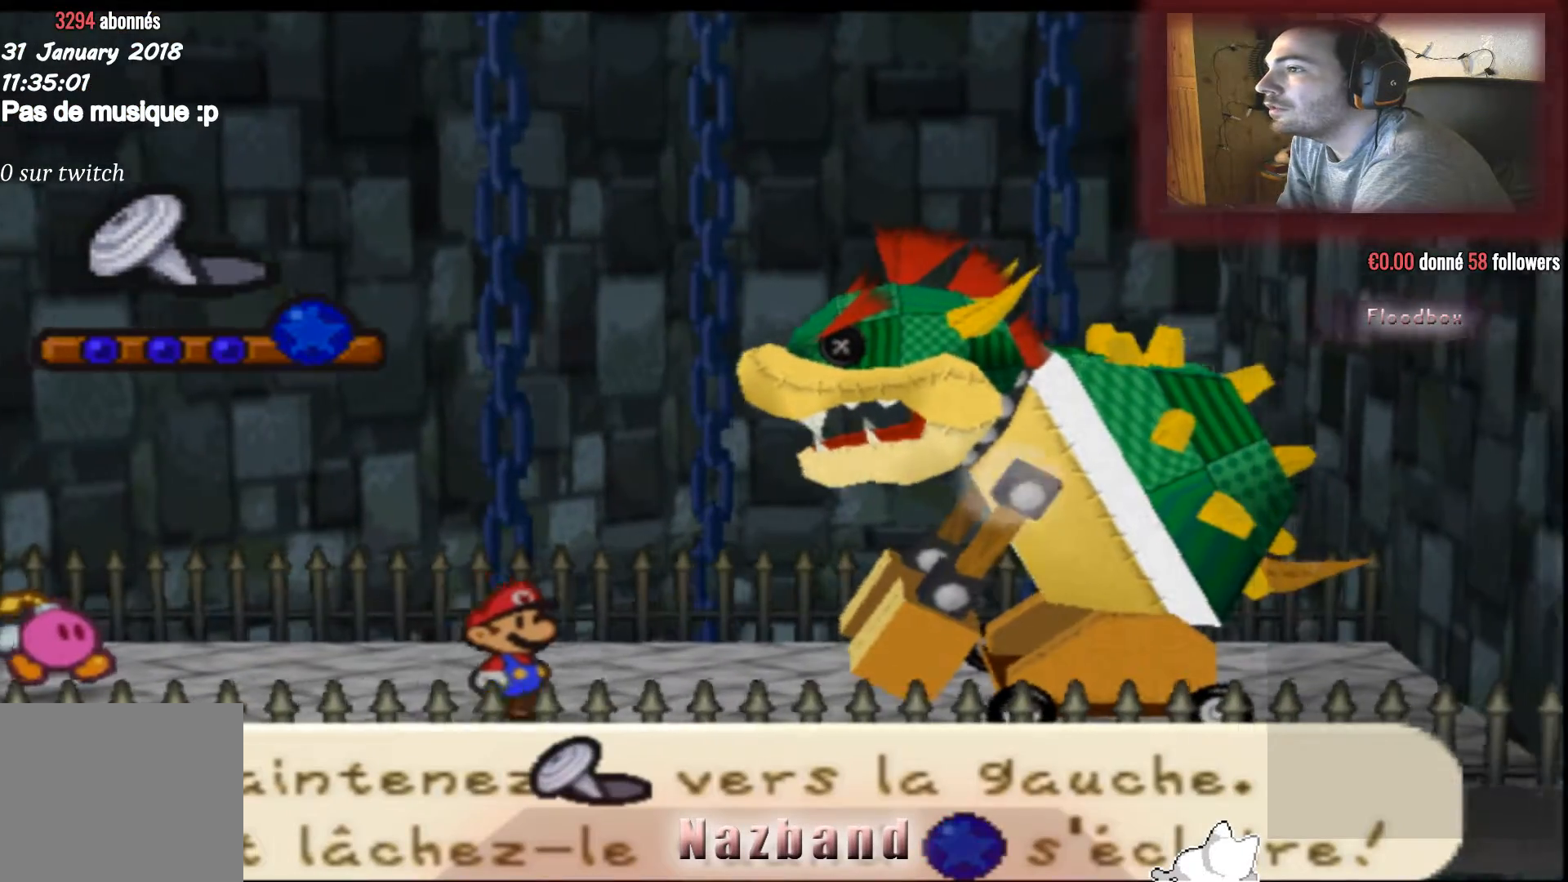
{"buttons": [], "left_stick": "left", "right_stick": "center", "events": []}
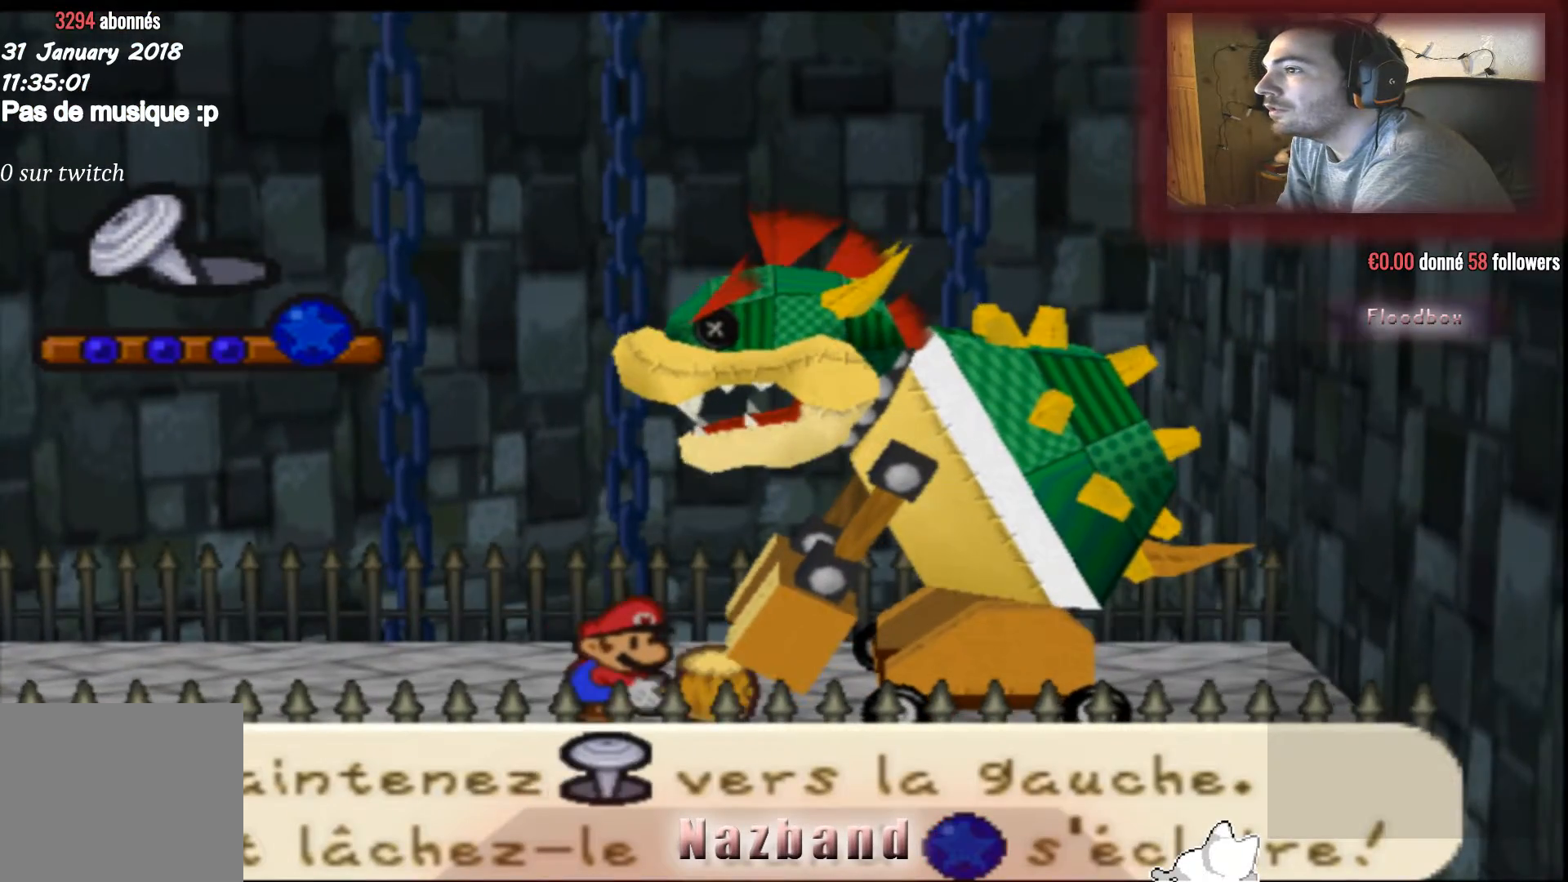
{"buttons": [], "left_stick": "left", "right_stick": "center", "events": []}
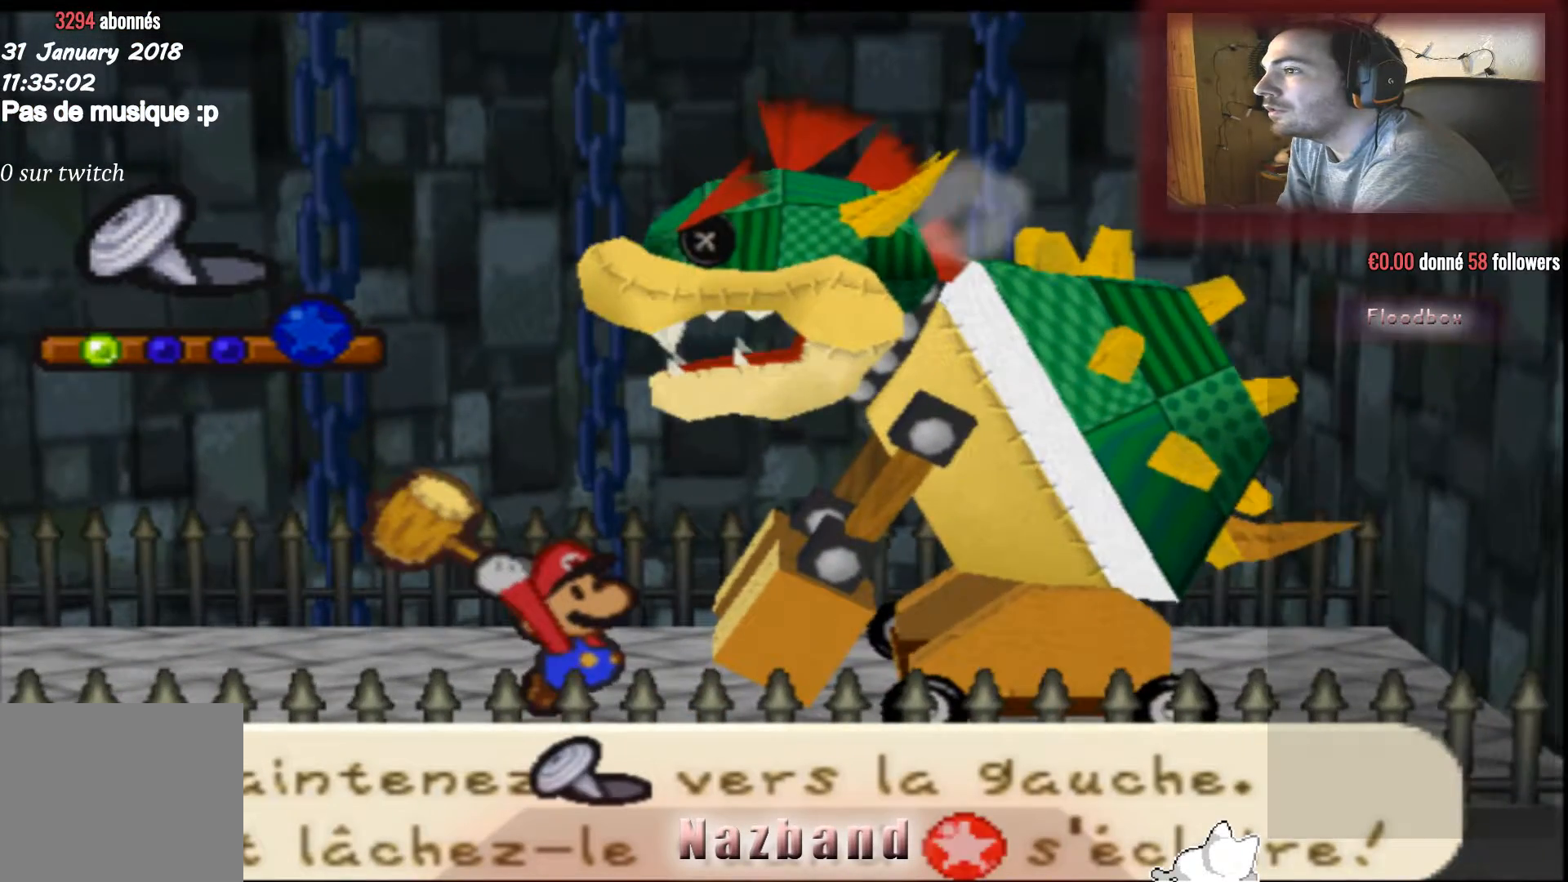
{"buttons": [], "left_stick": "left", "right_stick": "center", "events": []}
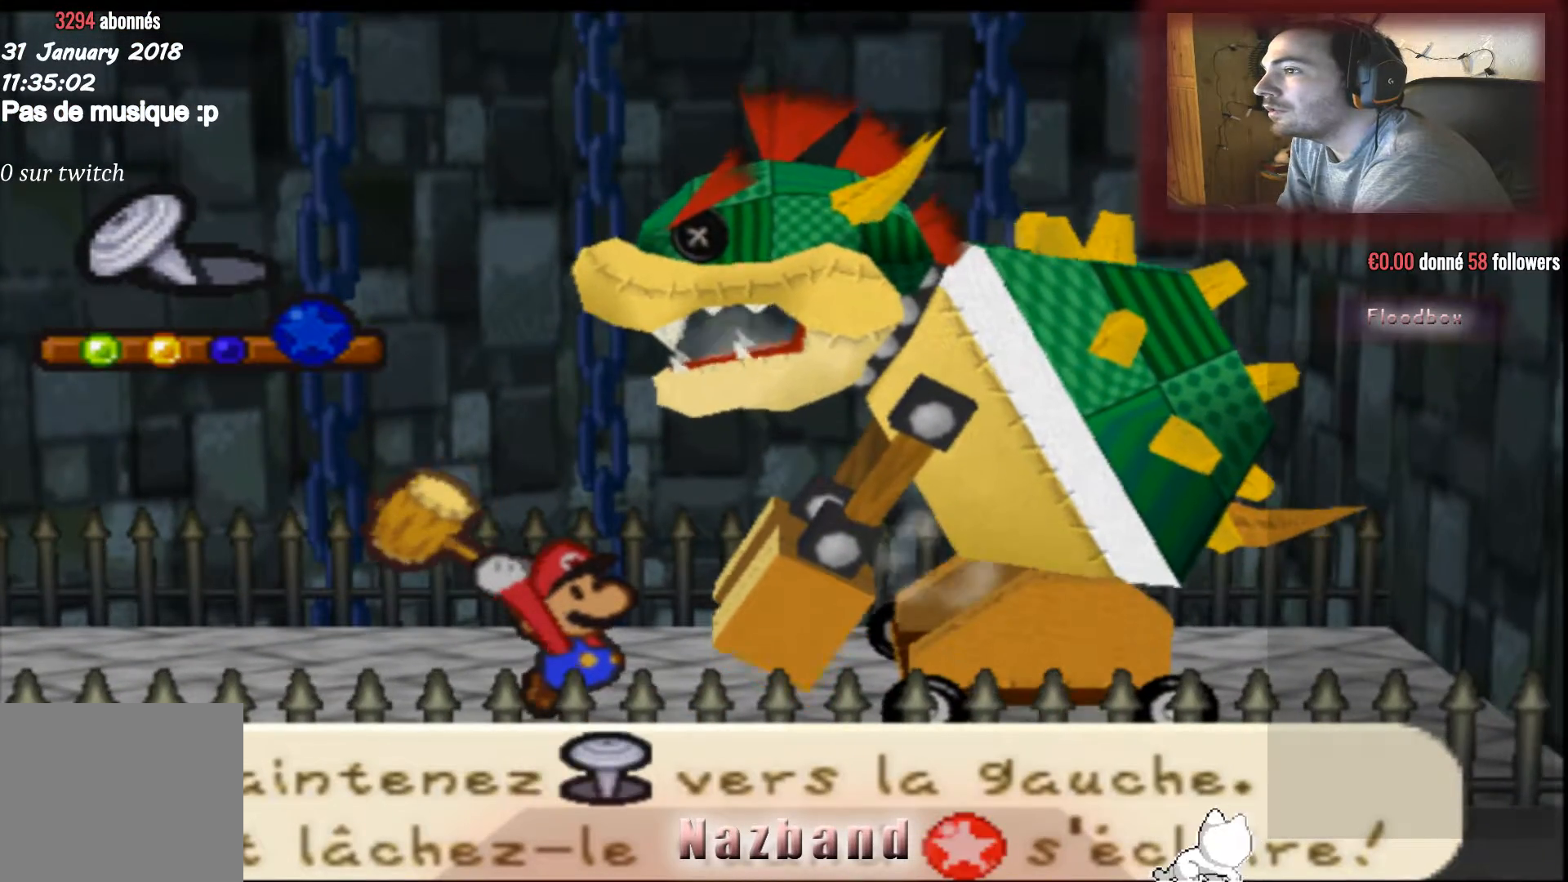
{"buttons": [], "left_stick": "left", "right_stick": "center", "events": []}
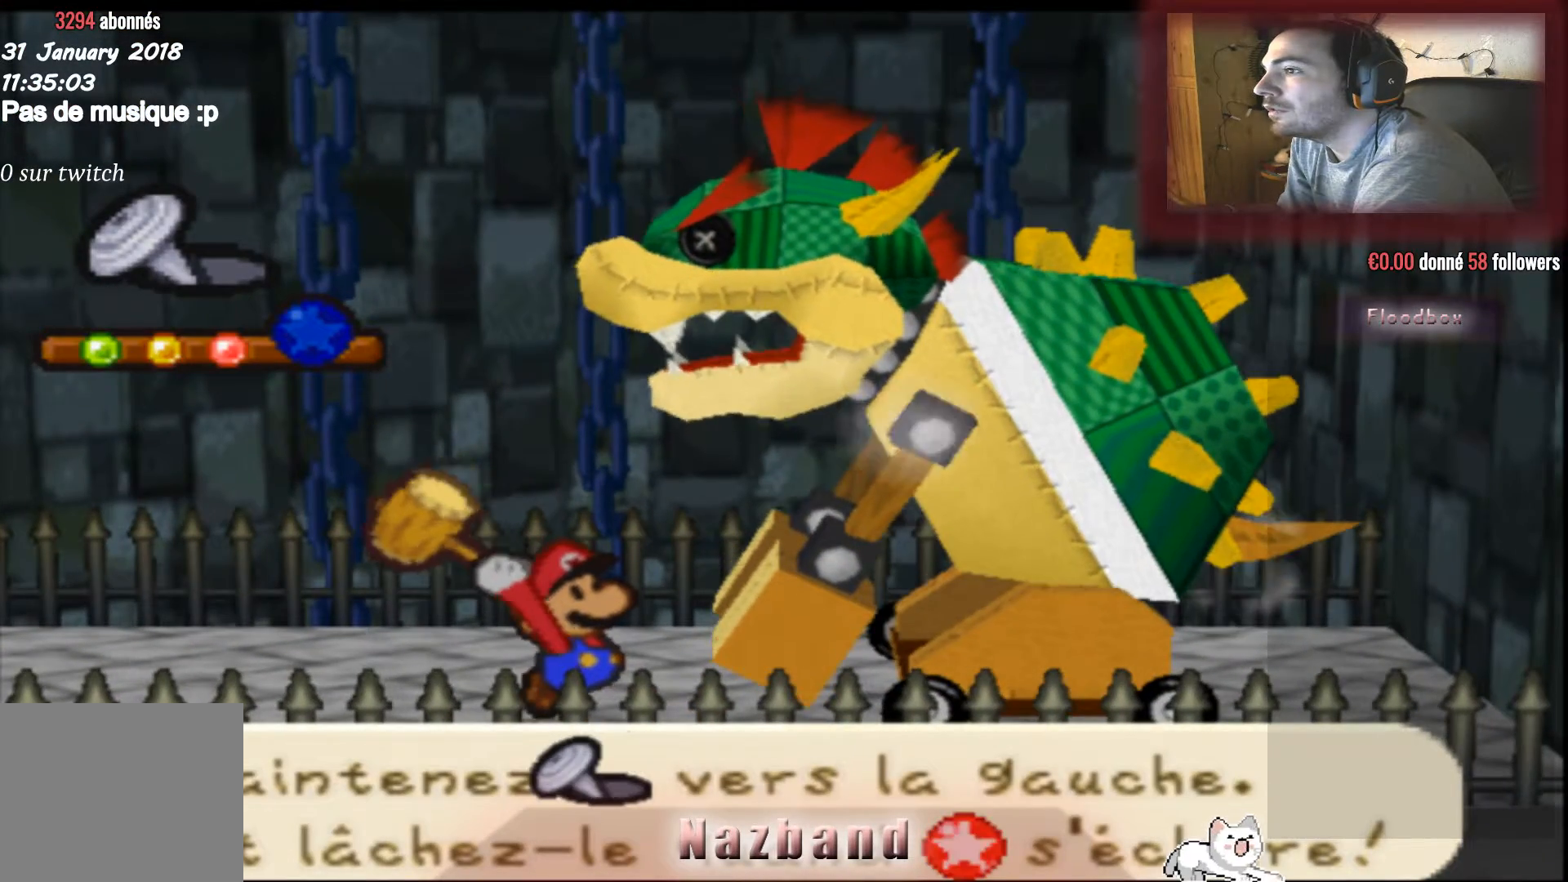
{"buttons": [], "left_stick": "center", "right_stick": "center", "events": [[501, "left_stick", "center"]]}
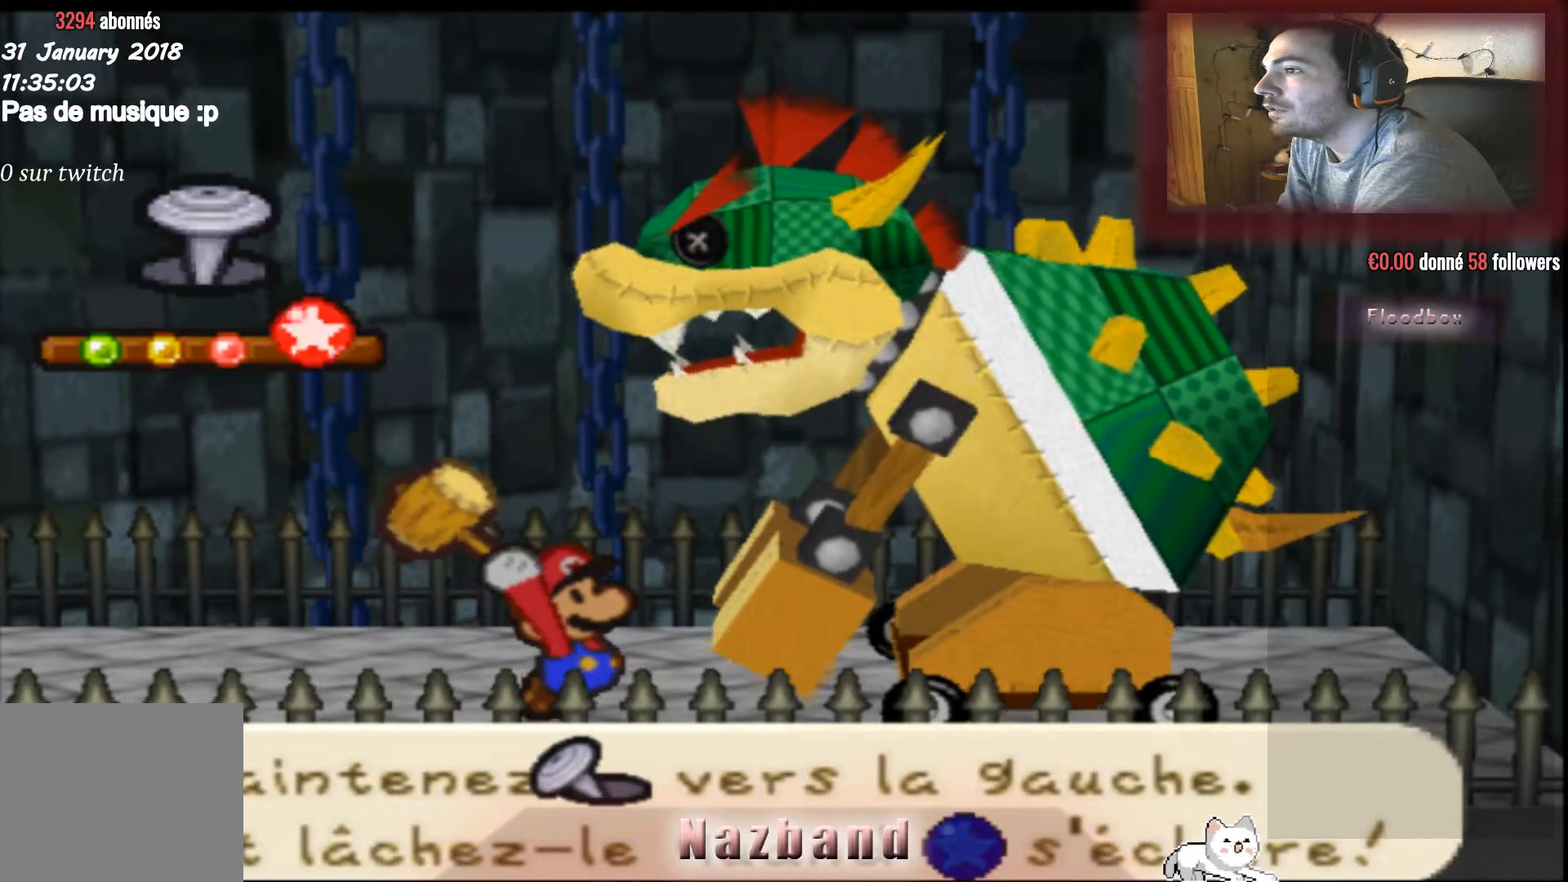
{"buttons": [], "left_stick": "center", "right_stick": "center", "events": []}
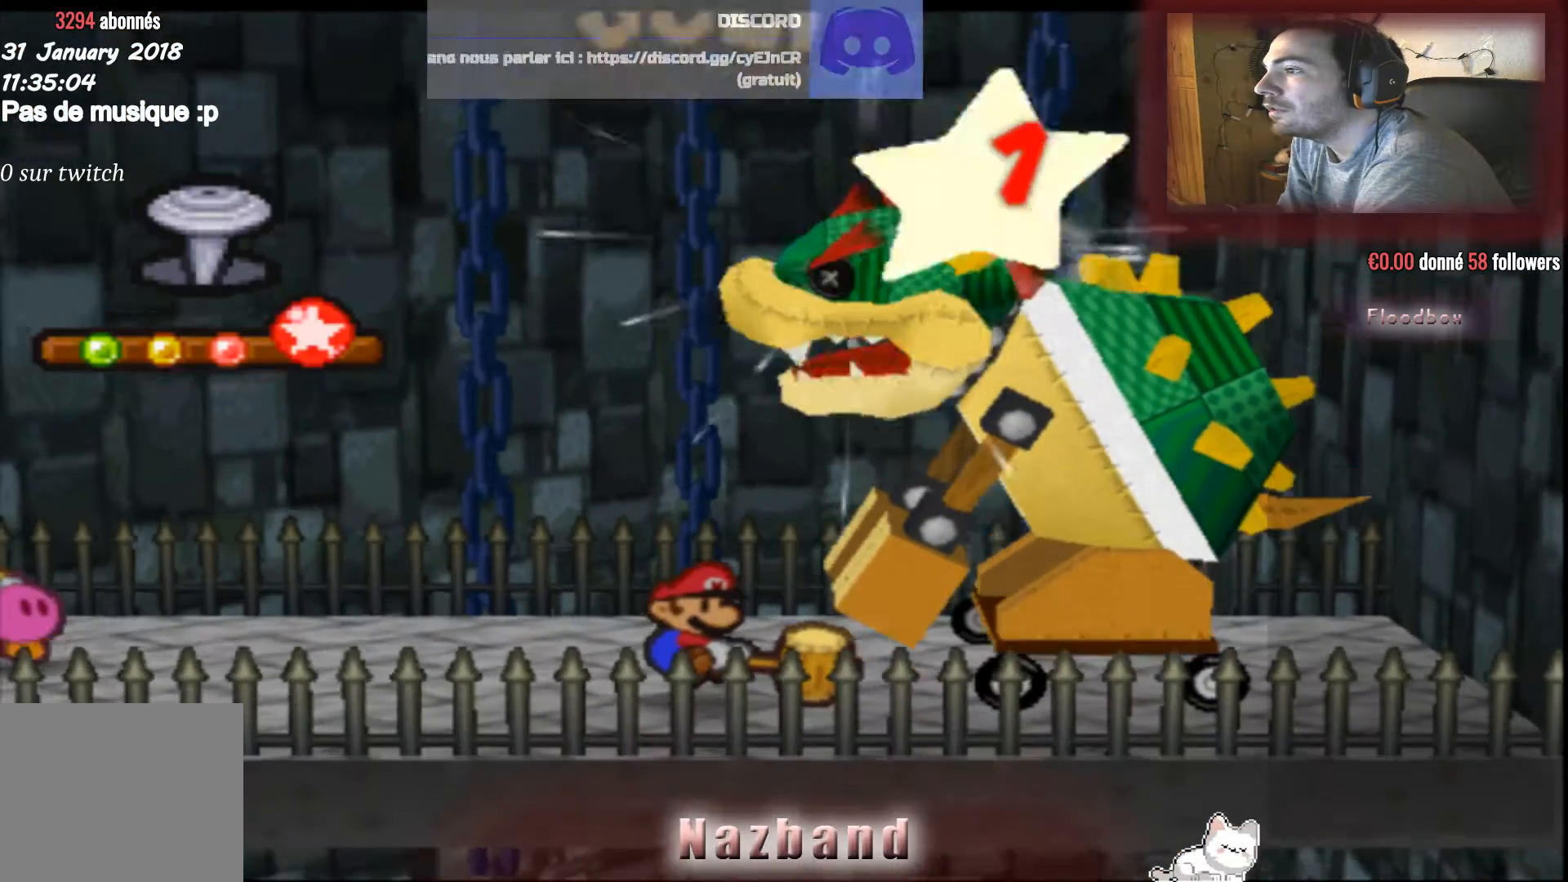
{"buttons": [], "left_stick": "center", "right_stick": "center", "events": []}
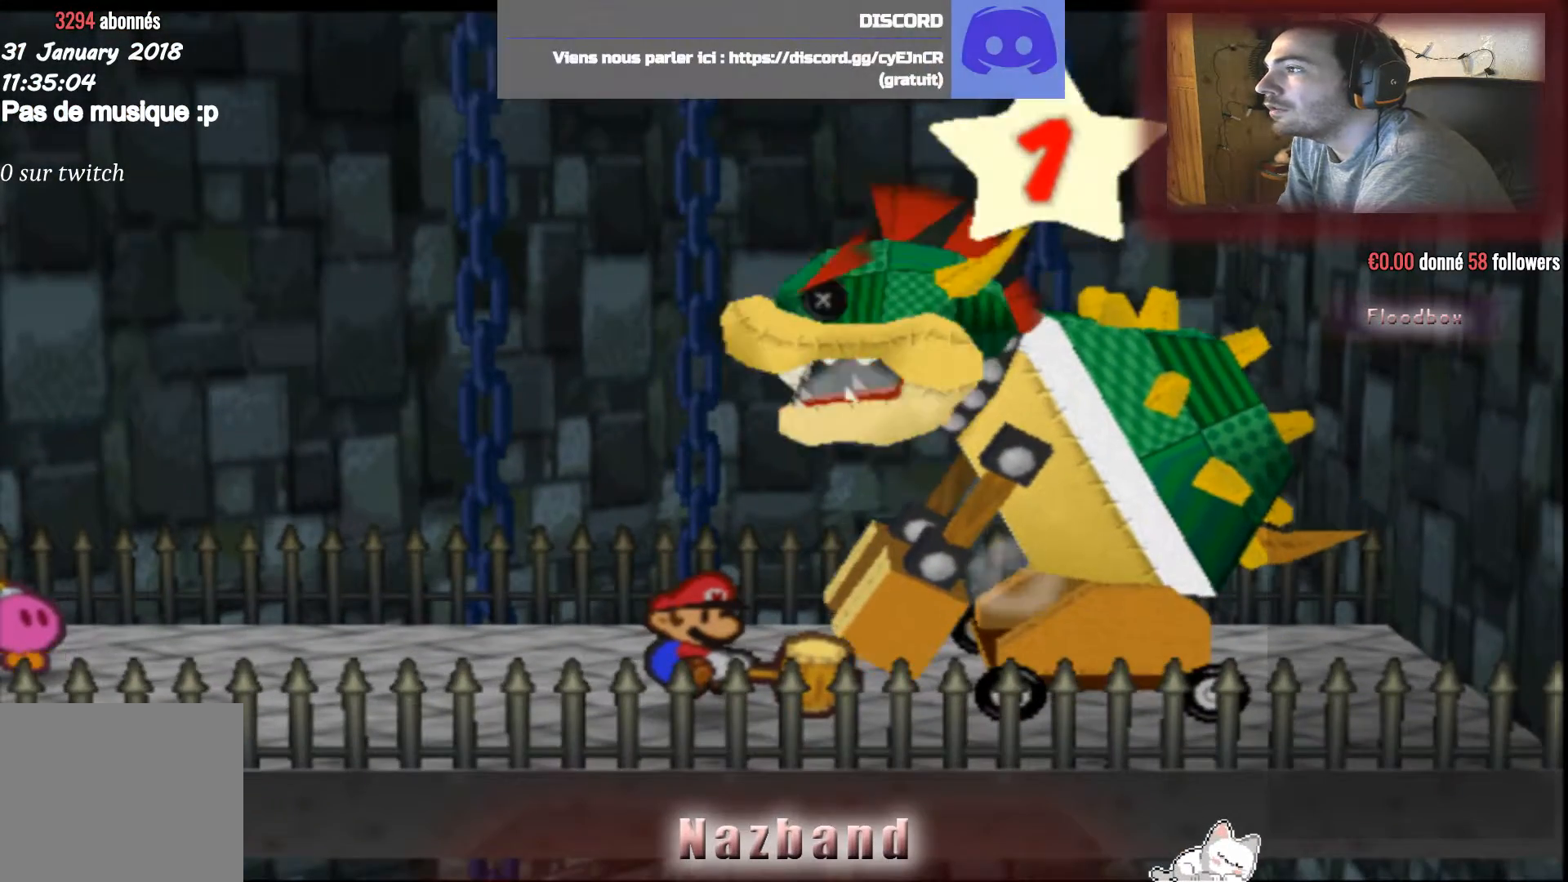
{"buttons": [], "left_stick": "center", "right_stick": "center", "events": []}
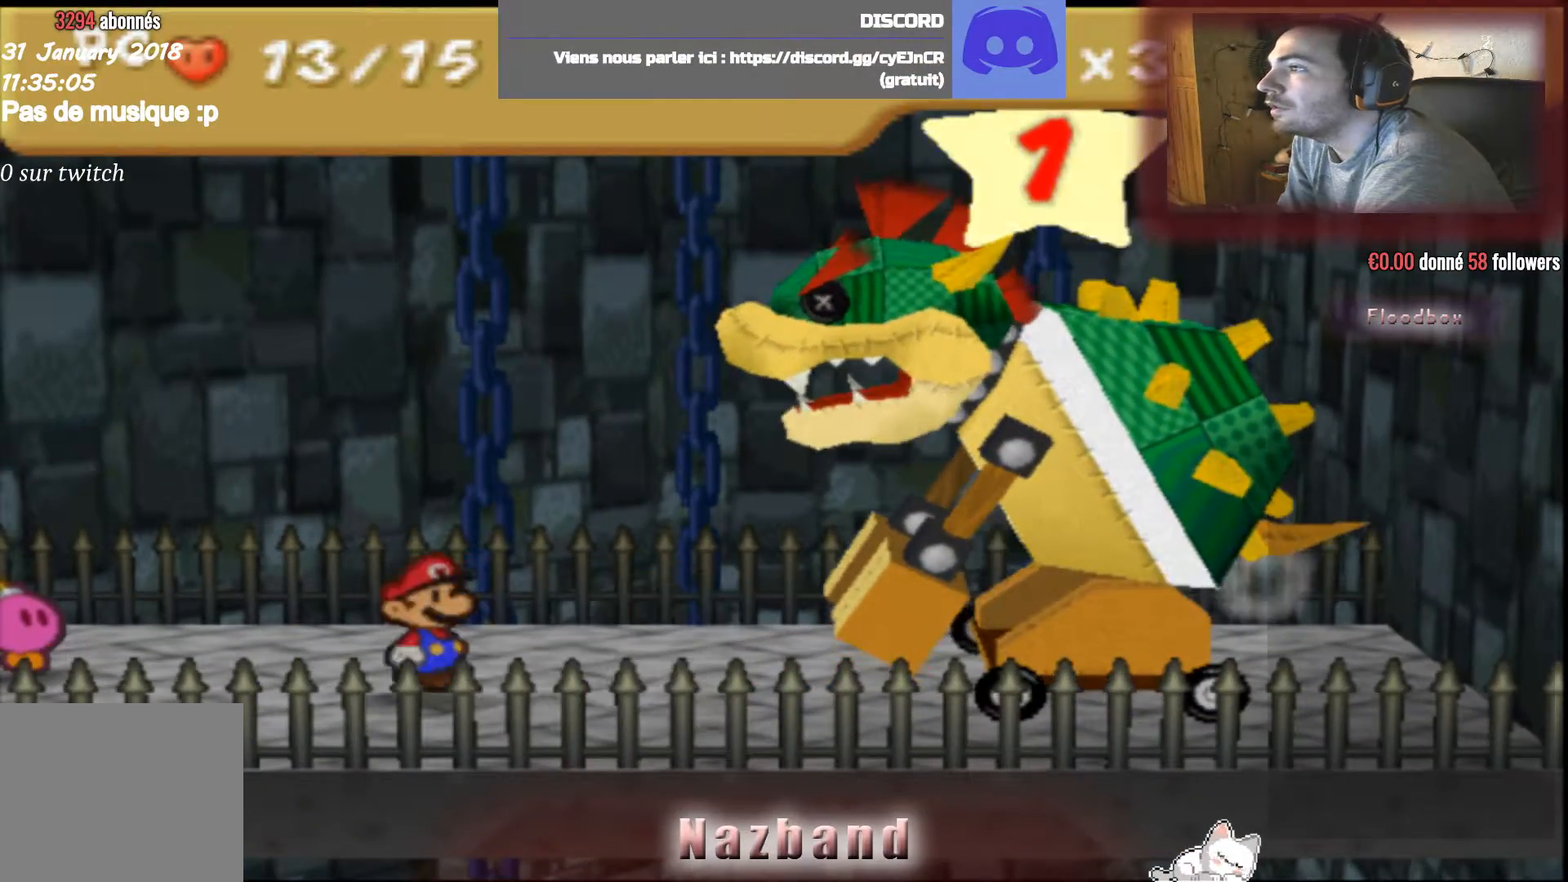
{"buttons": [], "left_stick": "center", "right_stick": "center", "events": []}